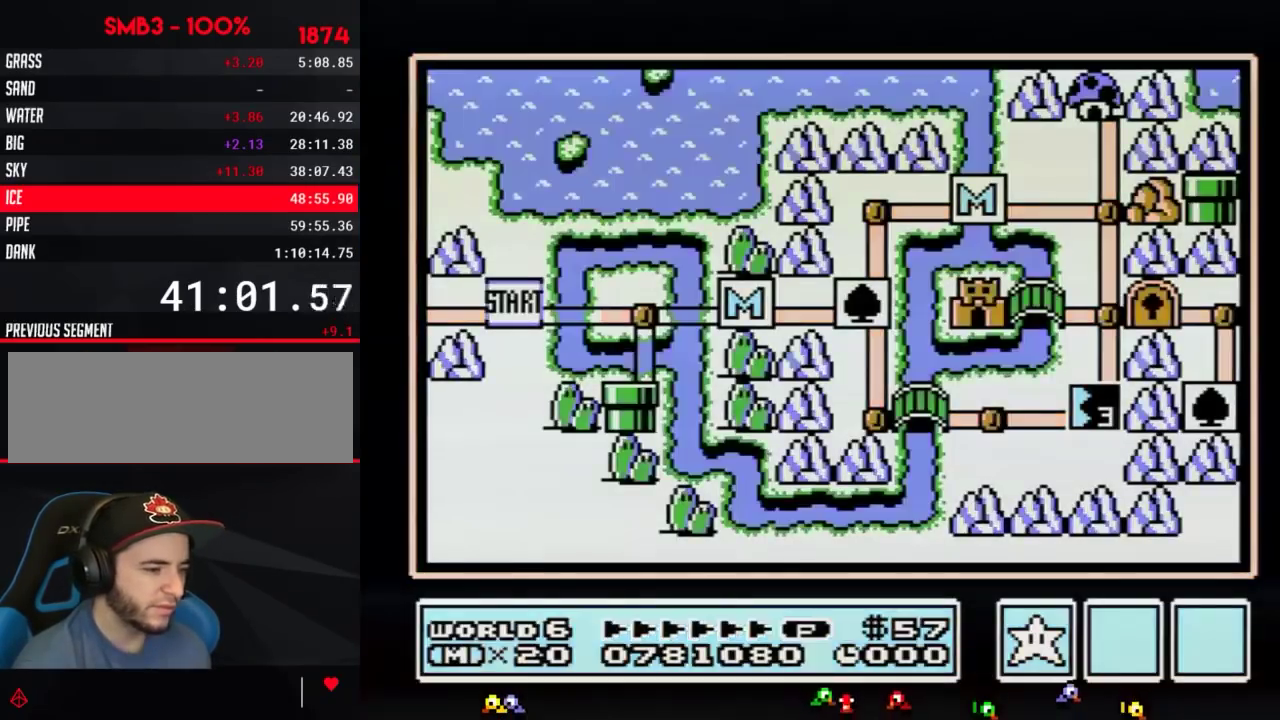
Gameplay with a controller (Nintendo layout); each line is a JSON object with the inputs held at the frame after it. "events" lists button and stick changes between this image and that frame as [ms after this image, input, new state], when the widget could be followed in between. Not read: L3 R3.
{"buttons": ["DPAD_UP"], "events": [[434, "DPAD_UP", "down"]]}
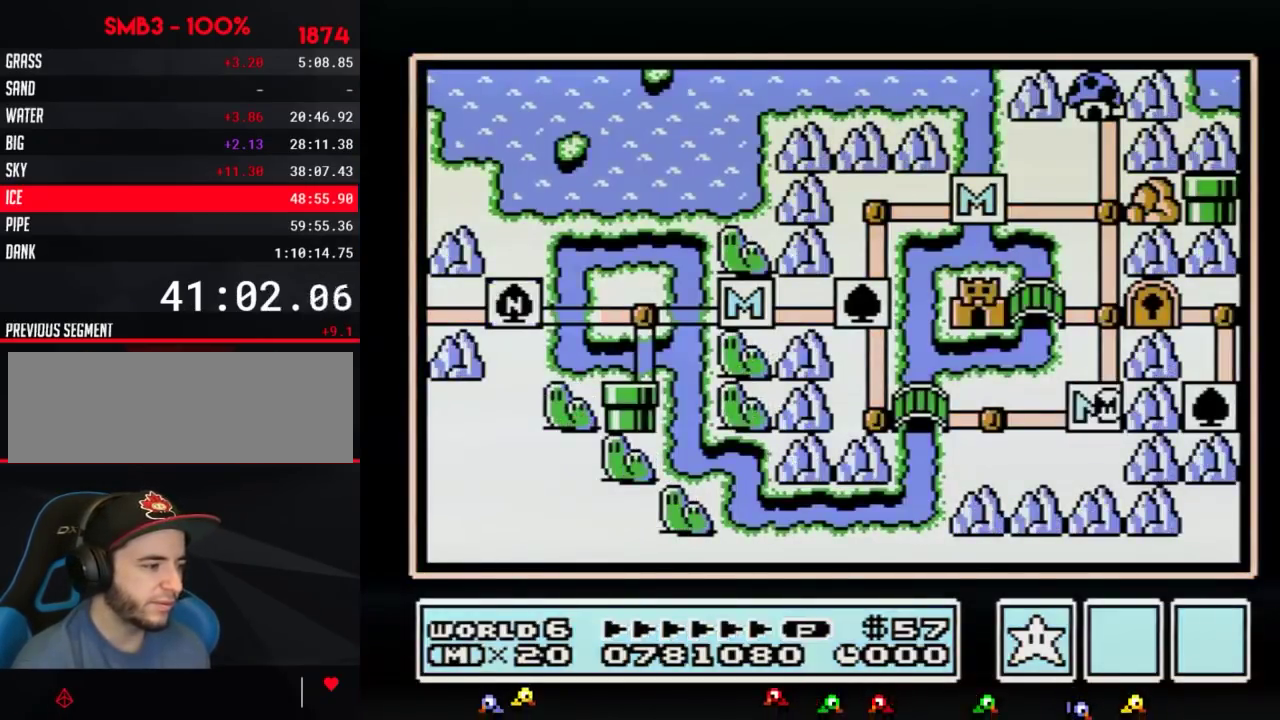
{"buttons": ["DPAD_UP"], "events": []}
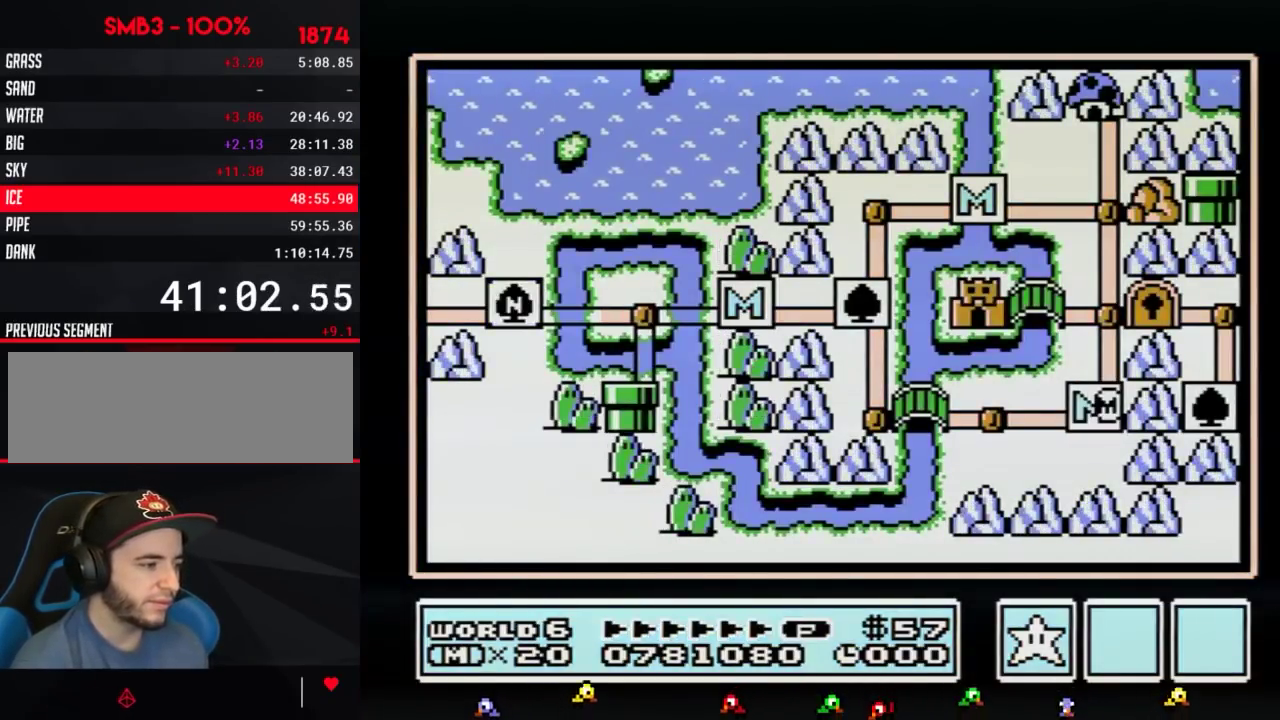
{"buttons": ["DPAD_UP"], "events": []}
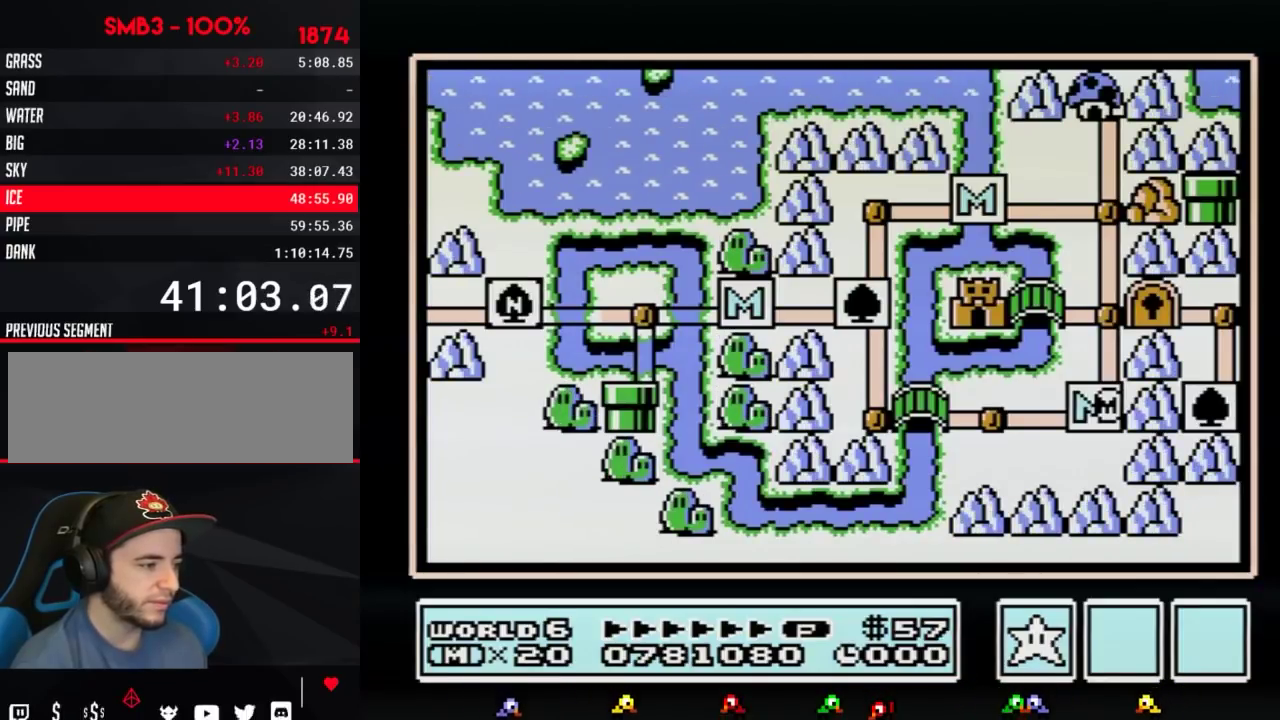
{"buttons": ["DPAD_UP"], "events": []}
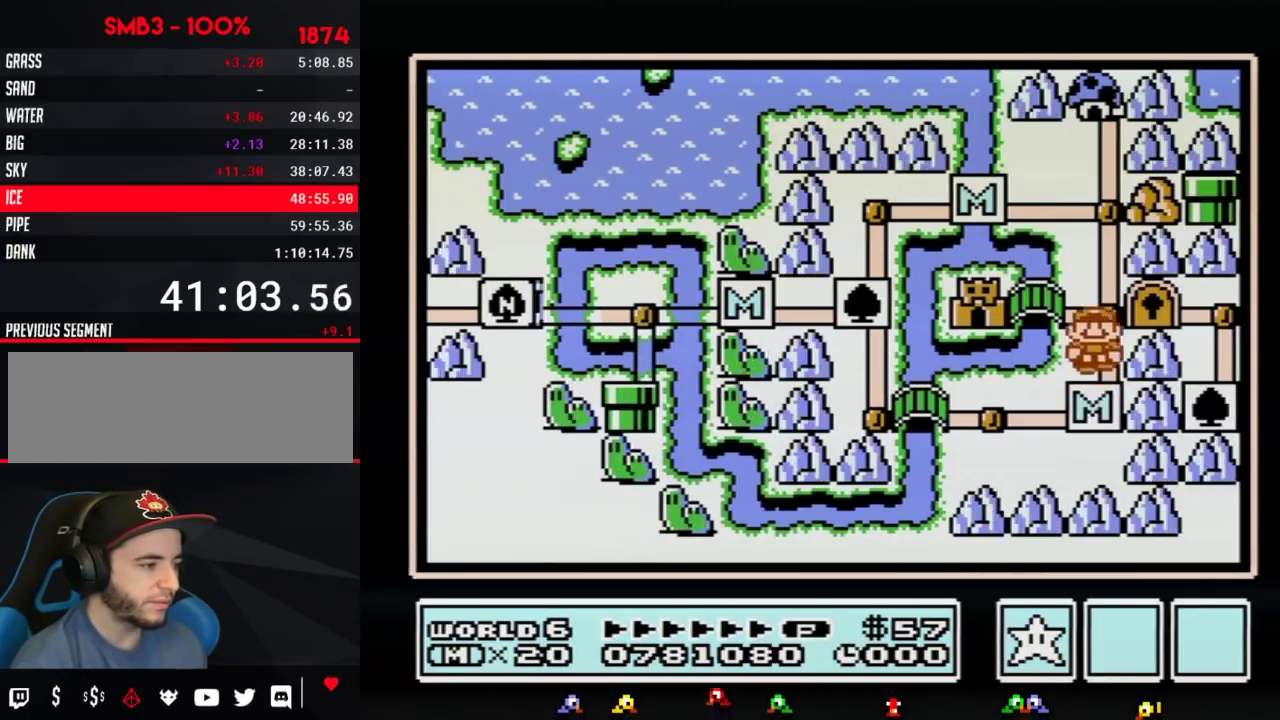
{"buttons": ["DPAD_LEFT"], "events": [[200, "DPAD_UP", "up"], [300, "DPAD_LEFT", "down"]]}
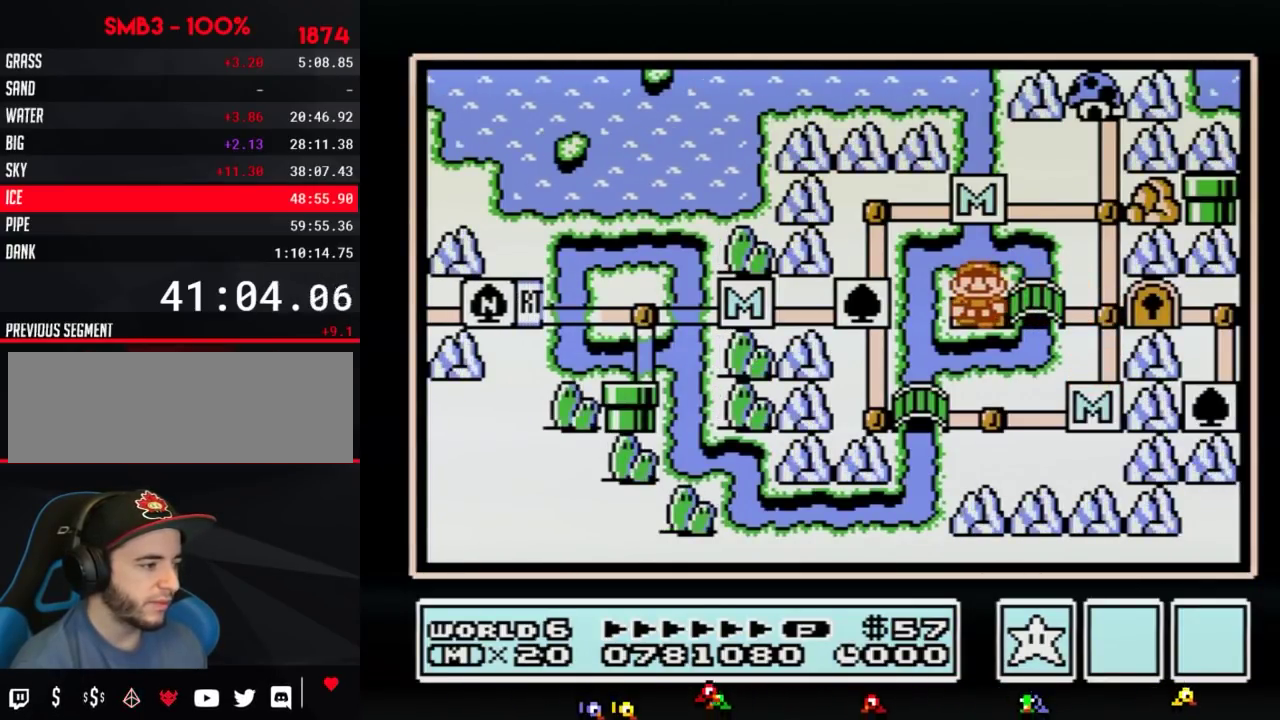
{"buttons": ["DPAD_LEFT"], "events": []}
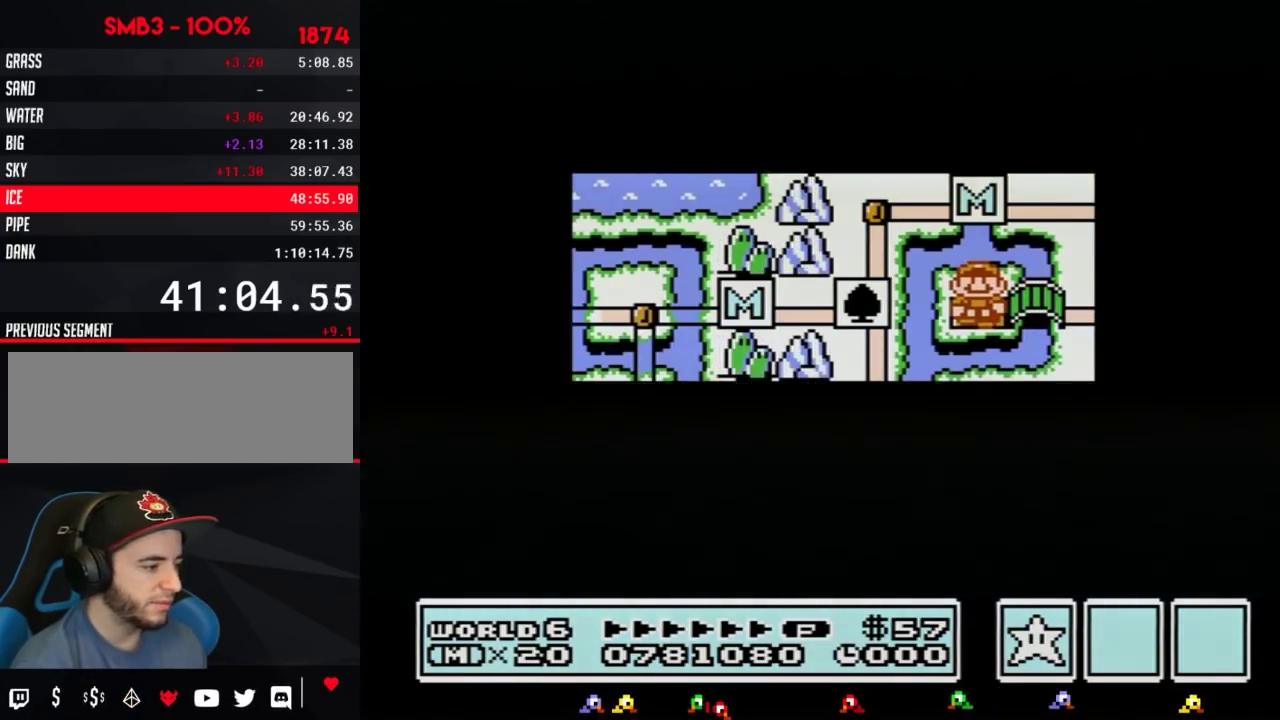
{"buttons": ["DPAD_LEFT"], "events": []}
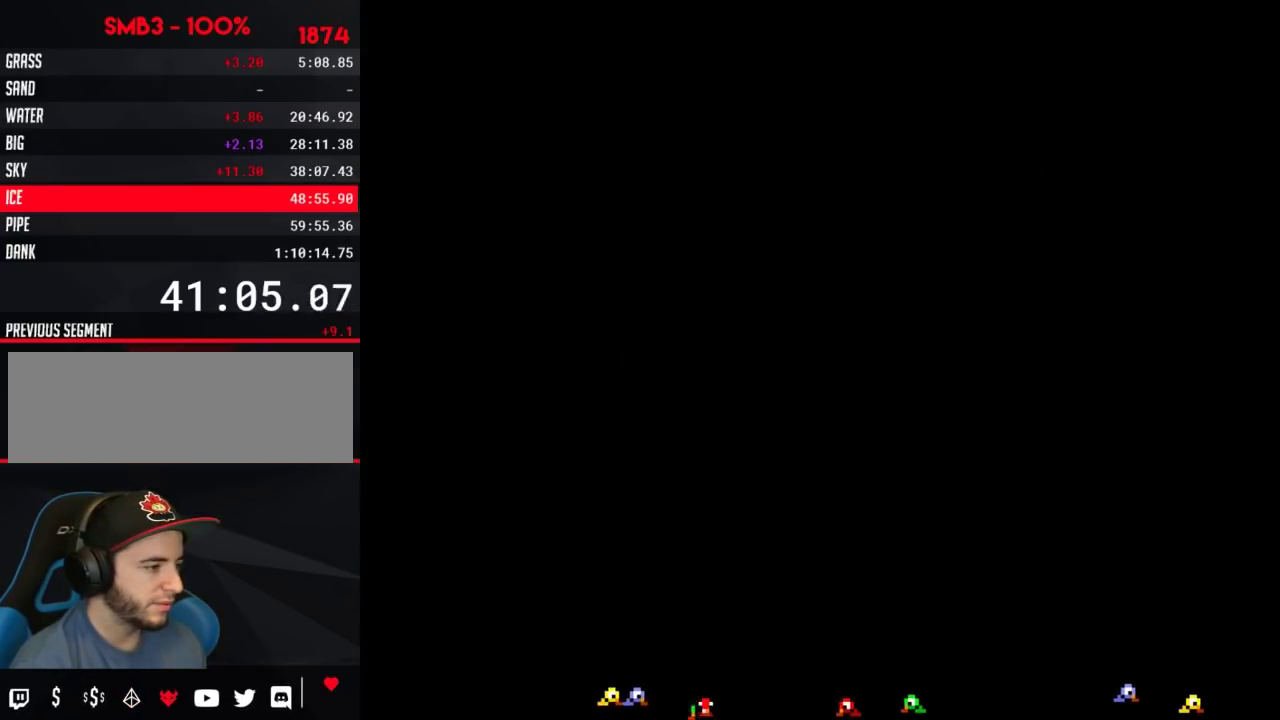
{"buttons": ["B", "DPAD_RIGHT"], "events": [[133, "DPAD_LEFT", "up"], [233, "B", "down"], [233, "DPAD_RIGHT", "down"]]}
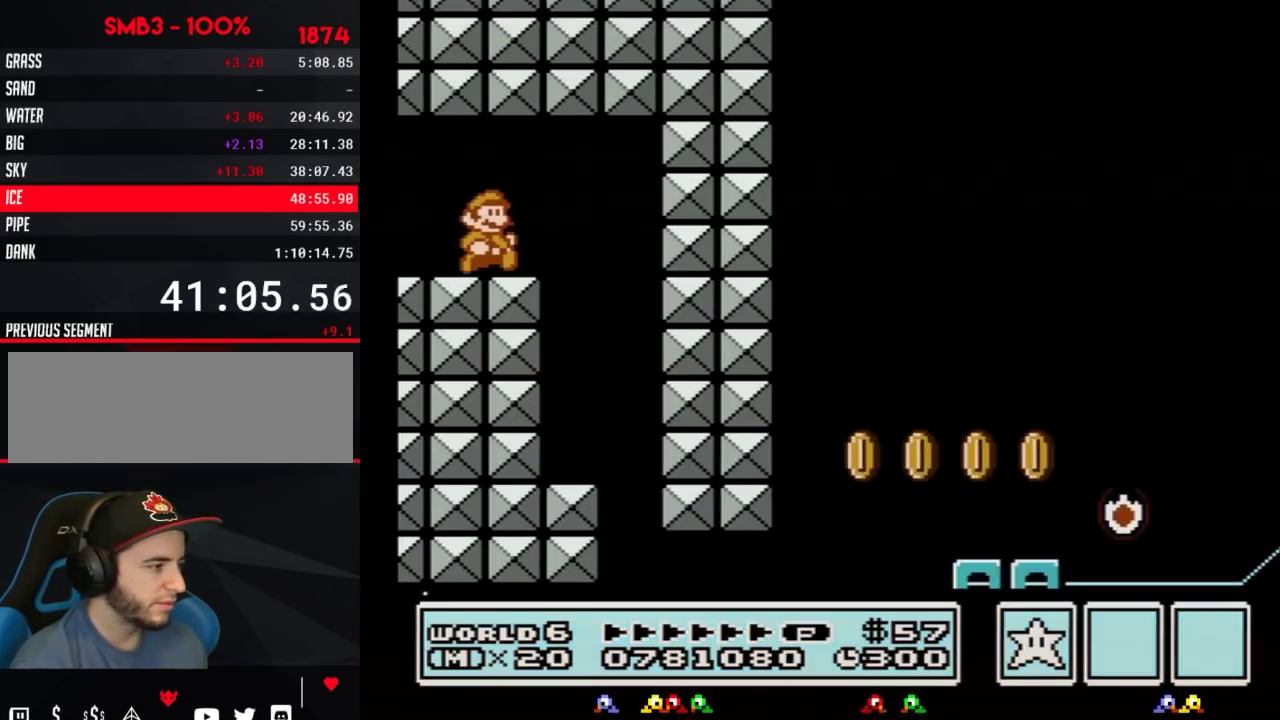
{"buttons": ["B"], "events": [[134, "A", "down"], [300, "A", "up"], [484, "DPAD_RIGHT", "up"]]}
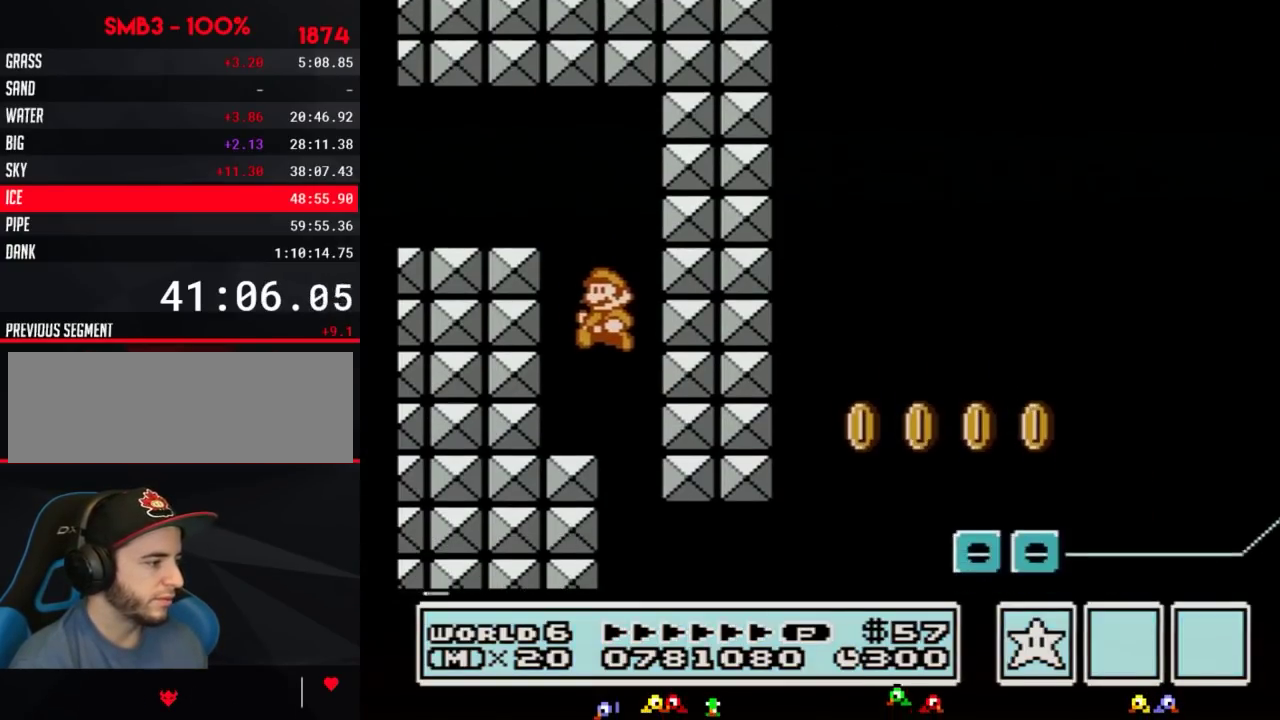
{"buttons": ["B", "DPAD_RIGHT"], "events": [[16, "DPAD_LEFT", "down"], [233, "DPAD_LEFT", "up"], [233, "DPAD_RIGHT", "down"]]}
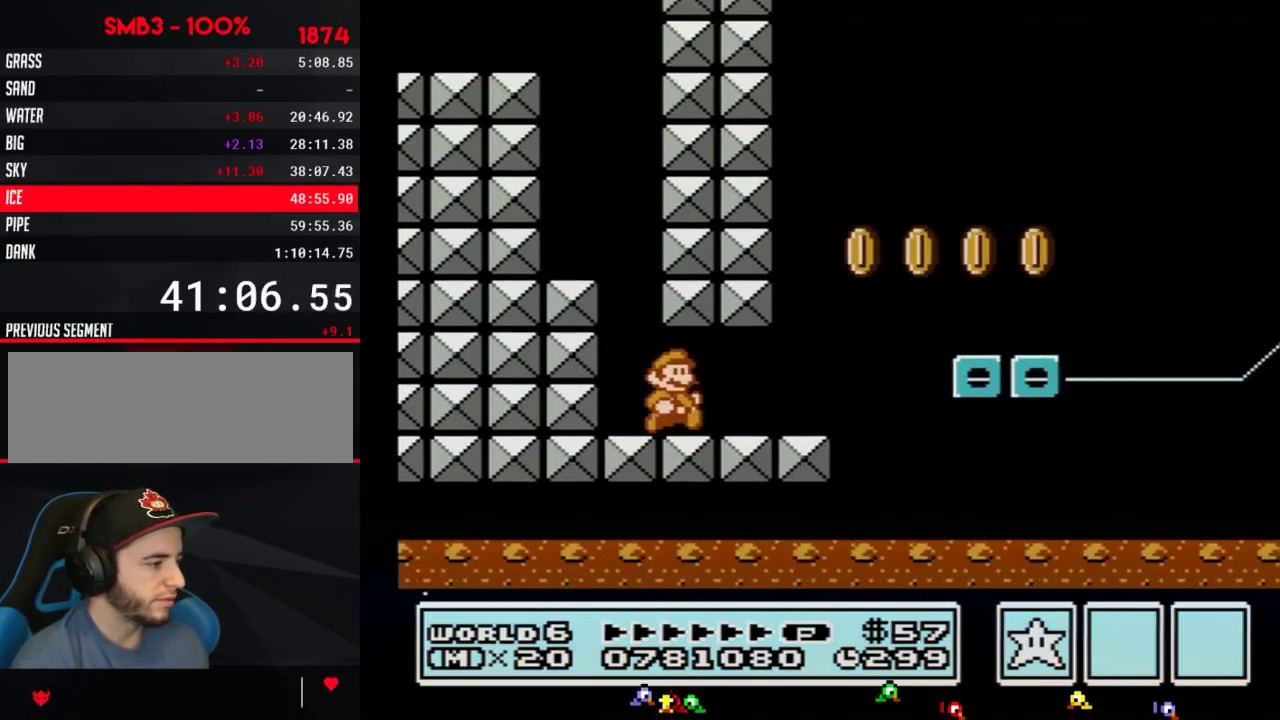
{"buttons": ["A", "B", "DPAD_RIGHT"], "events": [[417, "A", "down"]]}
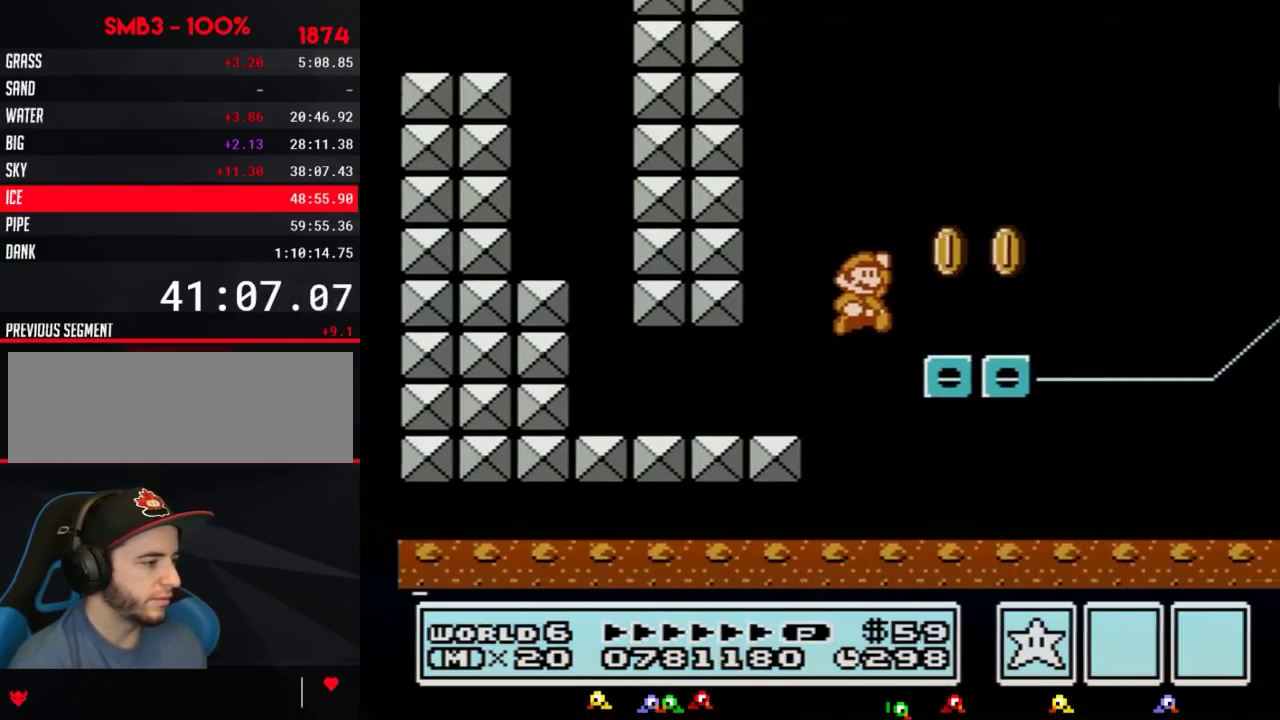
{"buttons": ["A", "B"], "events": [[16, "A", "up"], [116, "DPAD_RIGHT", "up"], [167, "DPAD_LEFT", "down"], [350, "DPAD_LEFT", "up"], [383, "A", "down"]]}
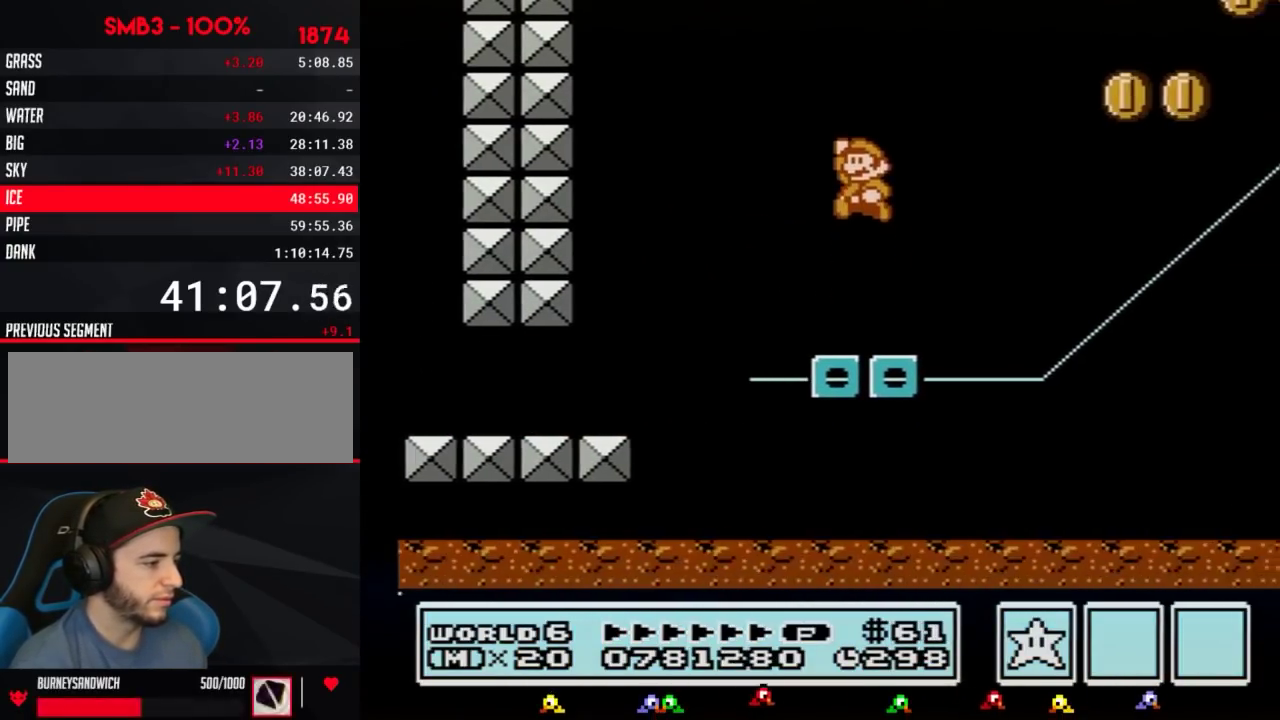
{"buttons": ["B"], "events": [[484, "A", "up"]]}
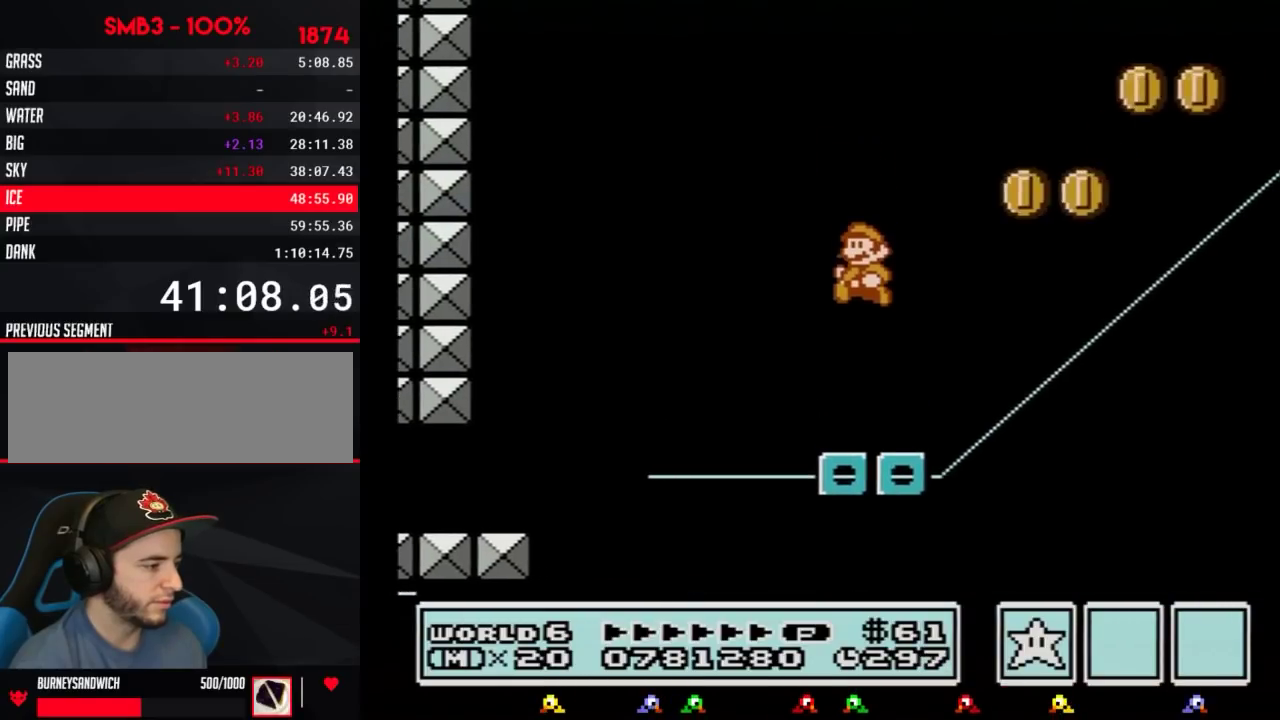
{"buttons": ["A", "B", "DPAD_RIGHT"], "events": [[133, "DPAD_LEFT", "down"], [233, "DPAD_LEFT", "up"], [333, "DPAD_RIGHT", "down"], [450, "A", "down"]]}
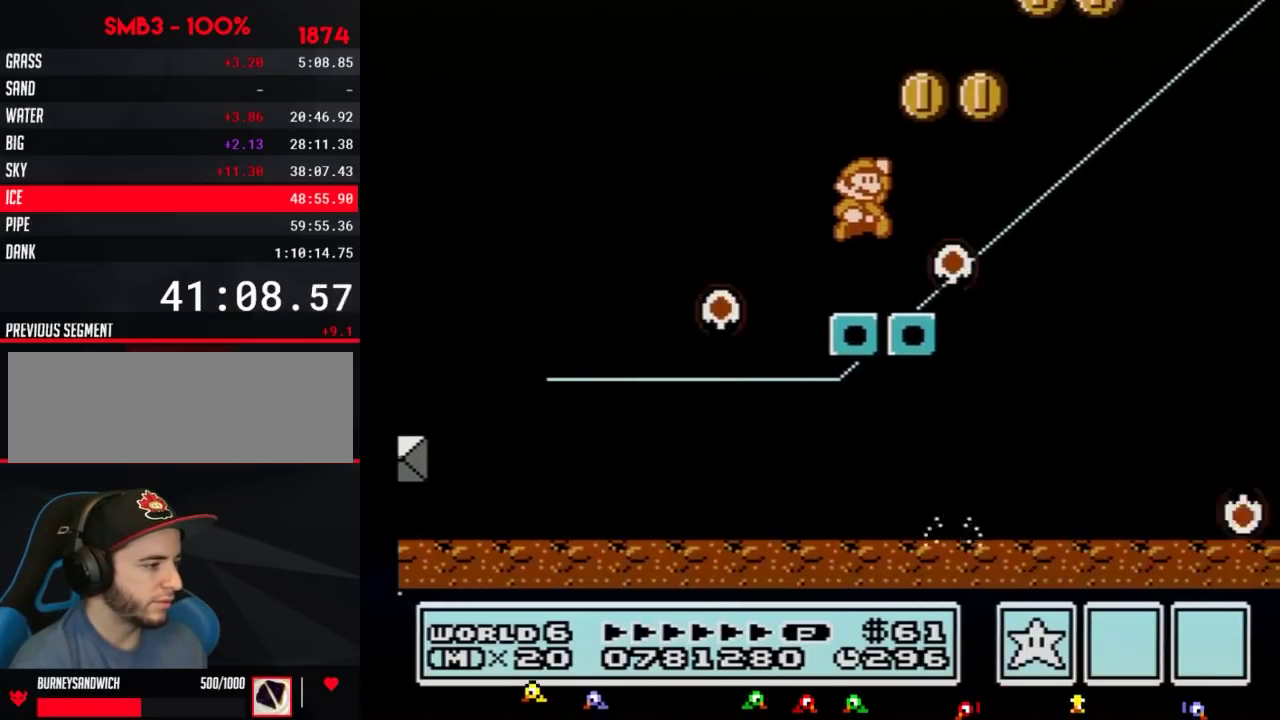
{"buttons": ["B", "DPAD_LEFT"], "events": [[200, "DPAD_RIGHT", "up"], [384, "DPAD_LEFT", "down"], [484, "A", "up"]]}
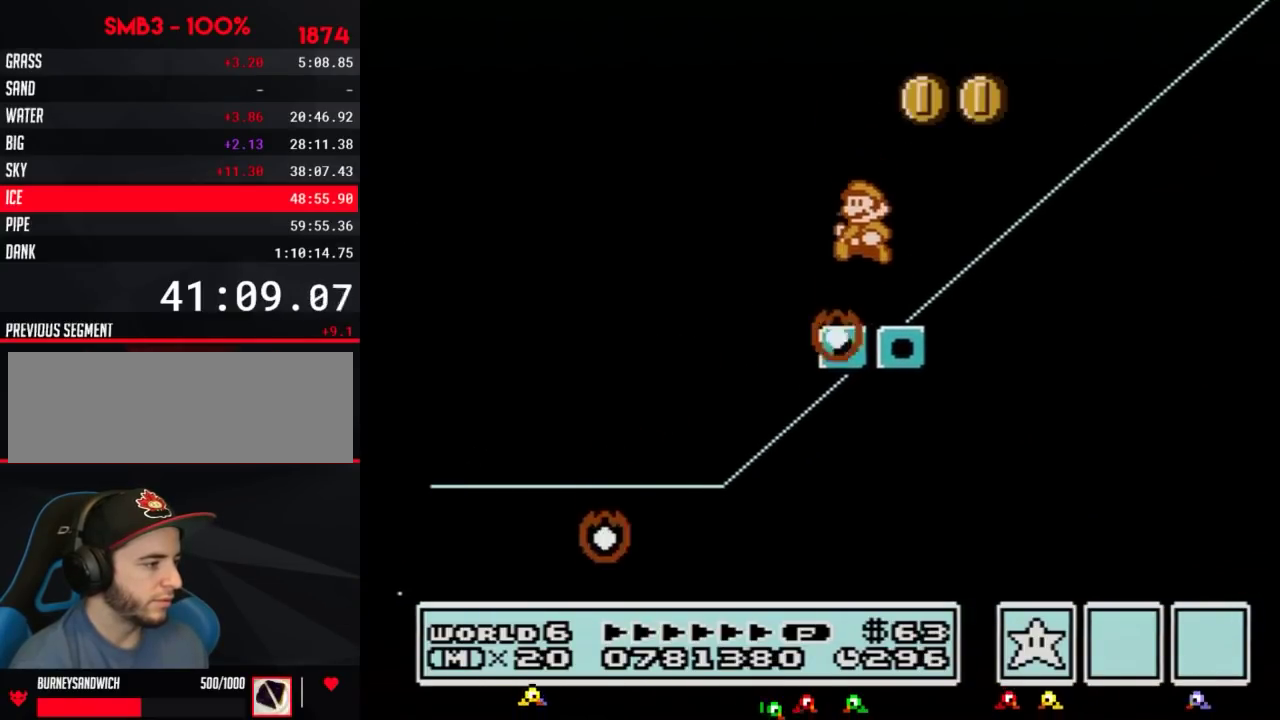
{"buttons": ["B"], "events": [[200, "DPAD_LEFT", "up"], [233, "DPAD_RIGHT", "down"], [333, "DPAD_RIGHT", "up"]]}
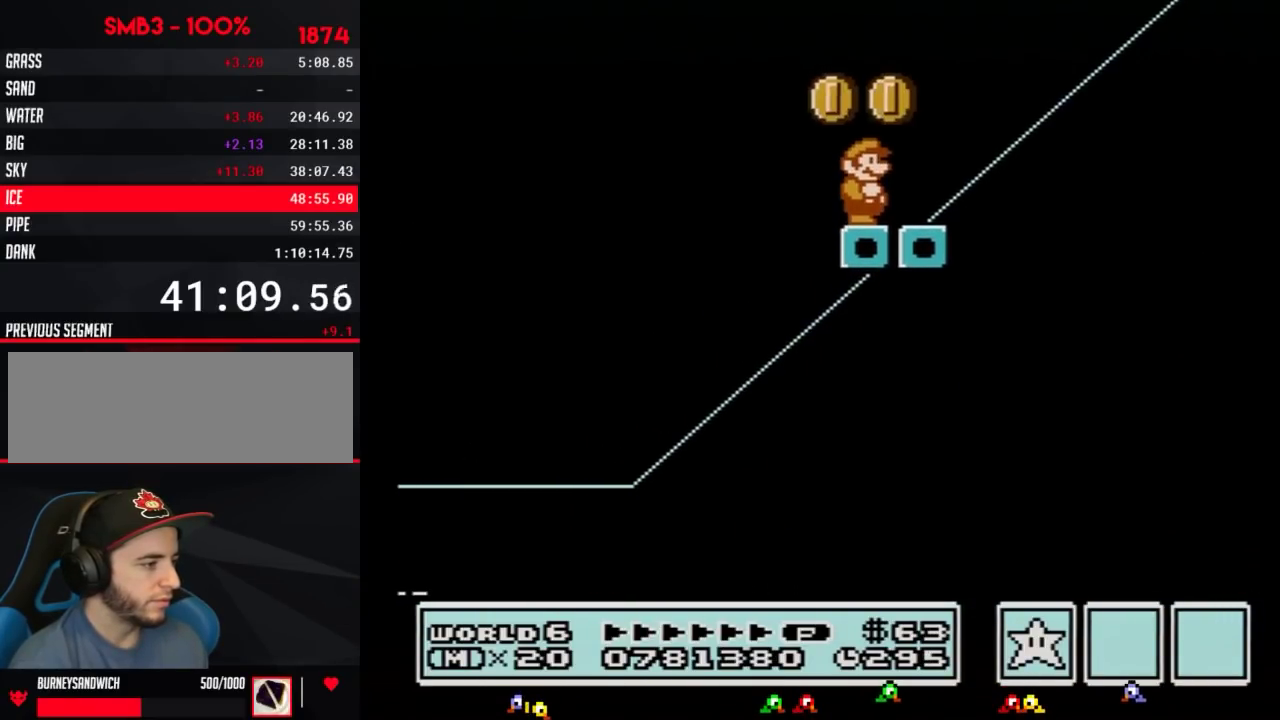
{"buttons": ["B"], "events": []}
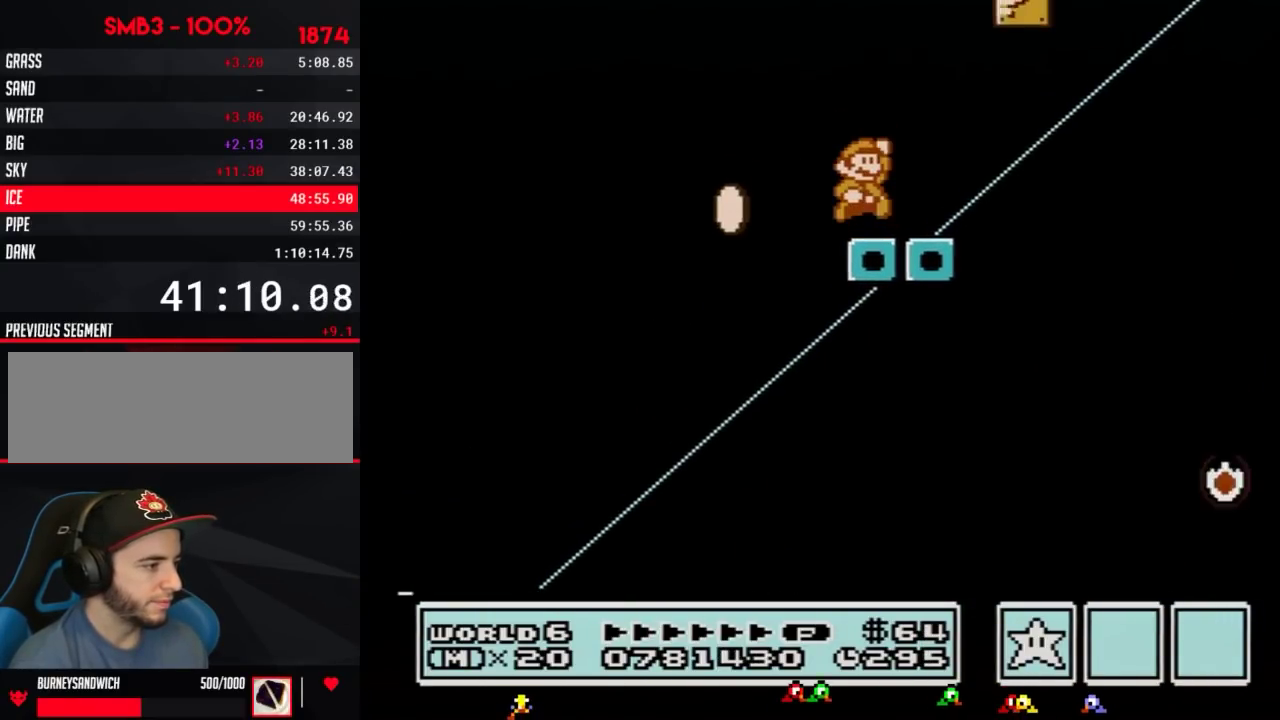
{"buttons": ["B", "DPAD_RIGHT"], "events": [[66, "A", "down"], [66, "DPAD_RIGHT", "down"], [133, "DPAD_UP", "down"], [300, "A", "up"], [350, "DPAD_UP", "up"]]}
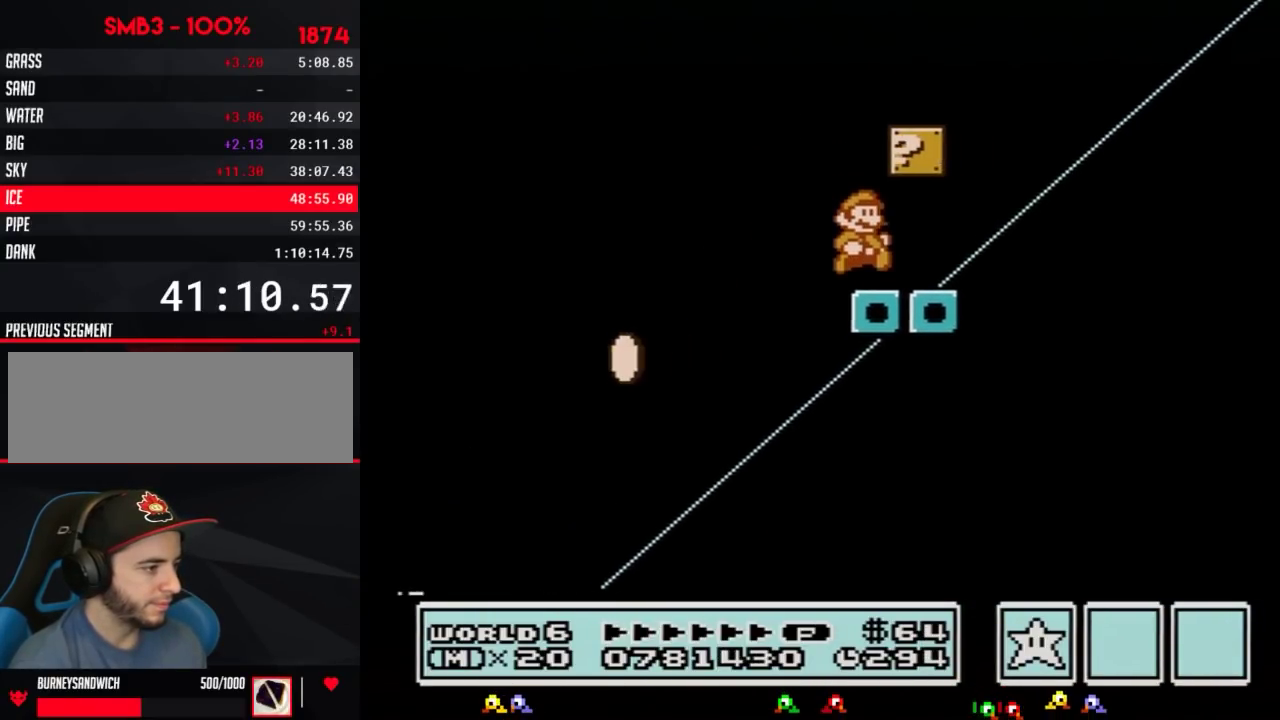
{"buttons": ["A", "B", "DPAD_RIGHT"], "events": [[317, "A", "down"], [317, "DPAD_UP", "down"], [451, "DPAD_UP", "up"]]}
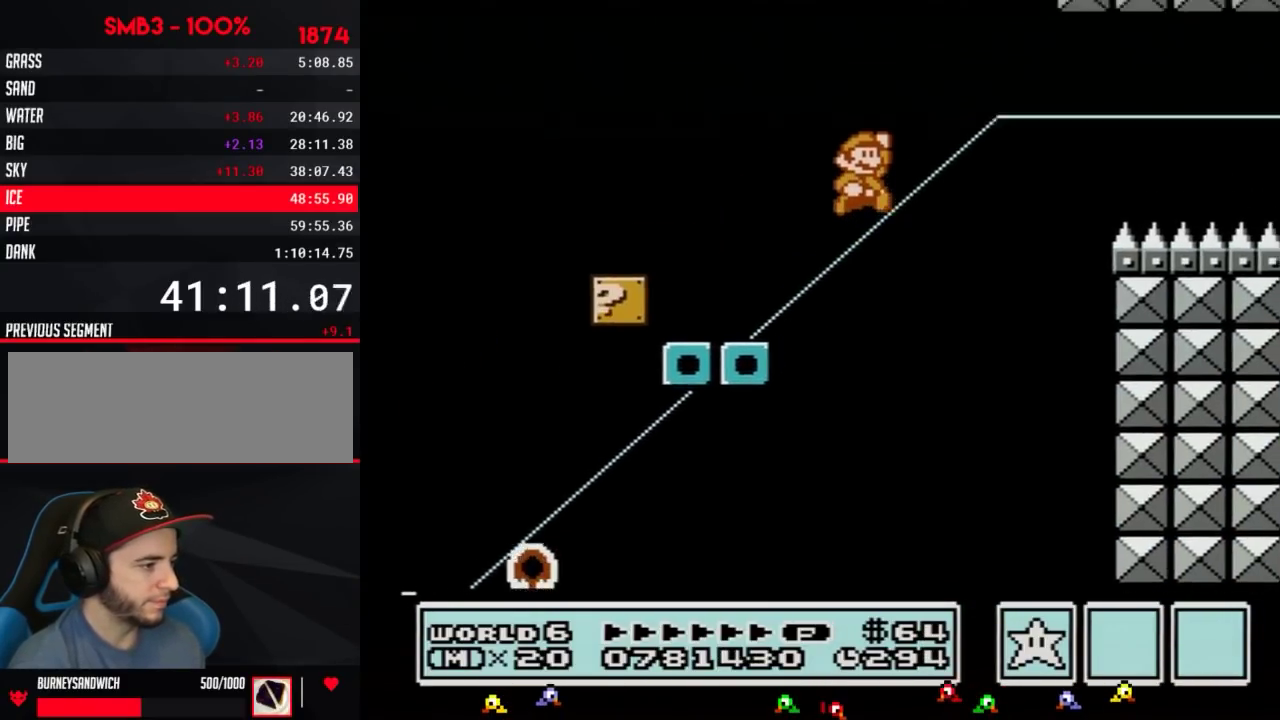
{"buttons": ["B", "DPAD_RIGHT"], "events": [[300, "A", "up"]]}
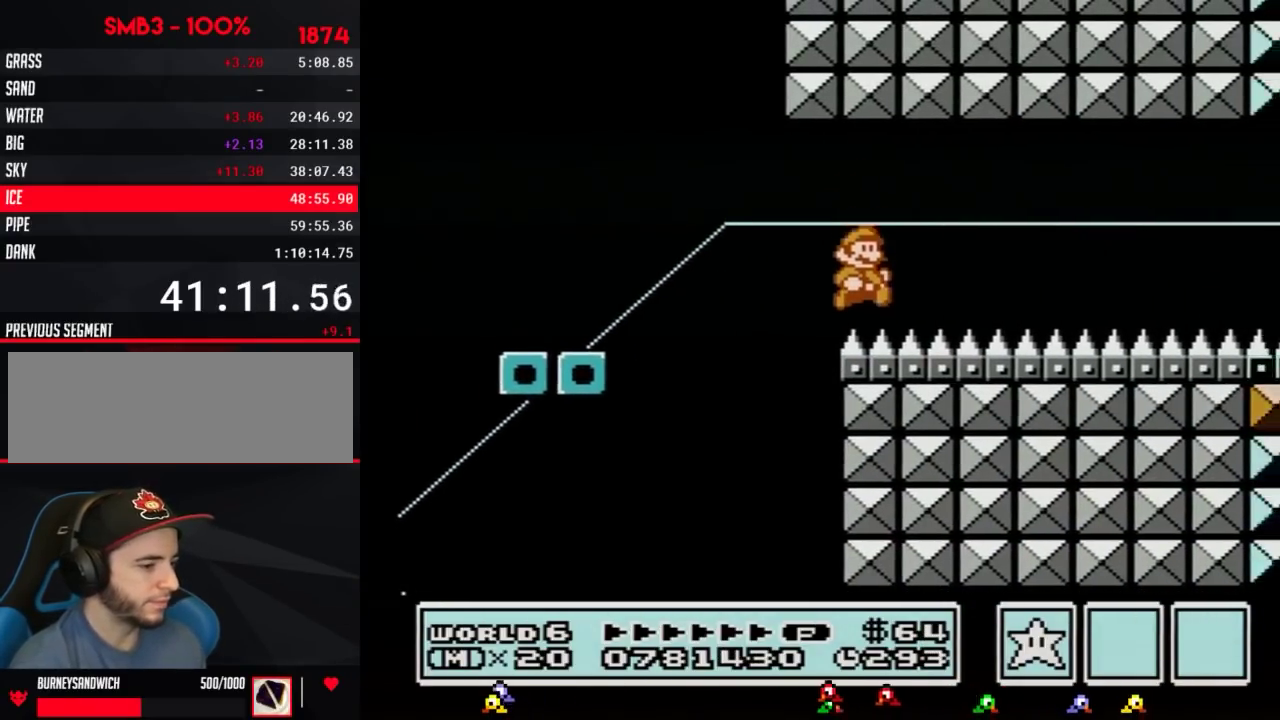
{"buttons": ["B", "DPAD_RIGHT"], "events": []}
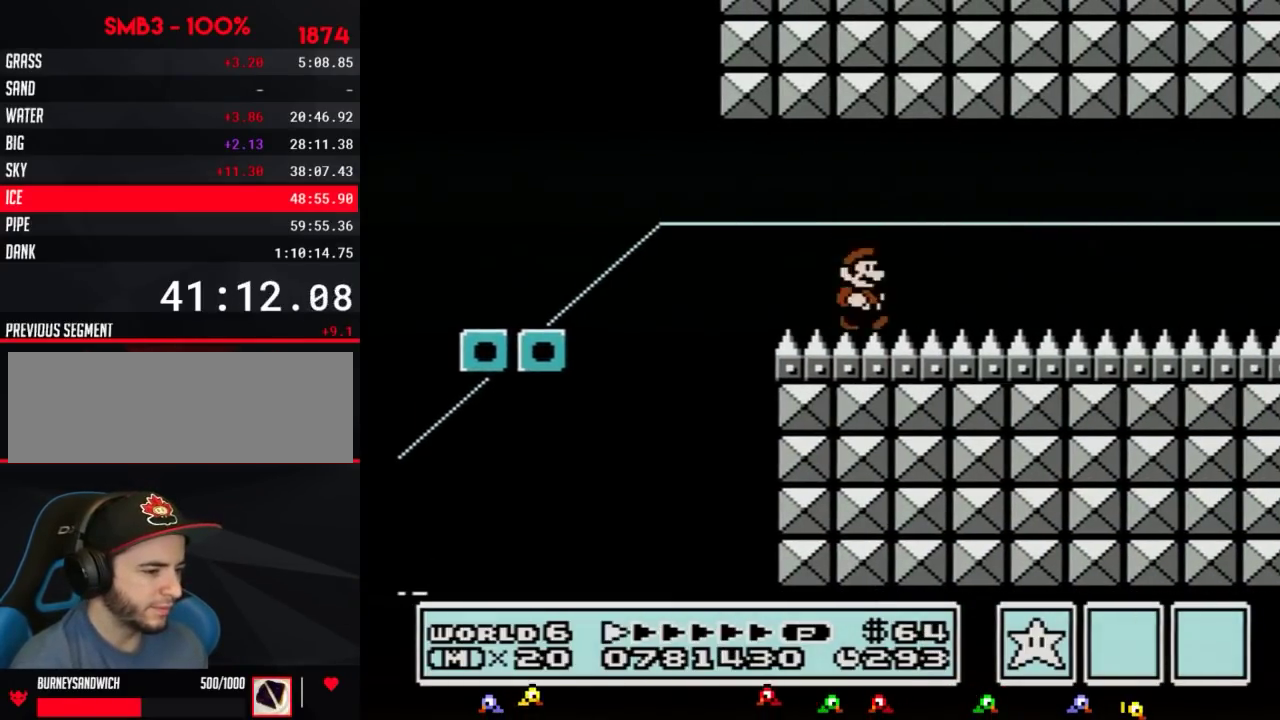
{"buttons": ["B", "DPAD_RIGHT"], "events": []}
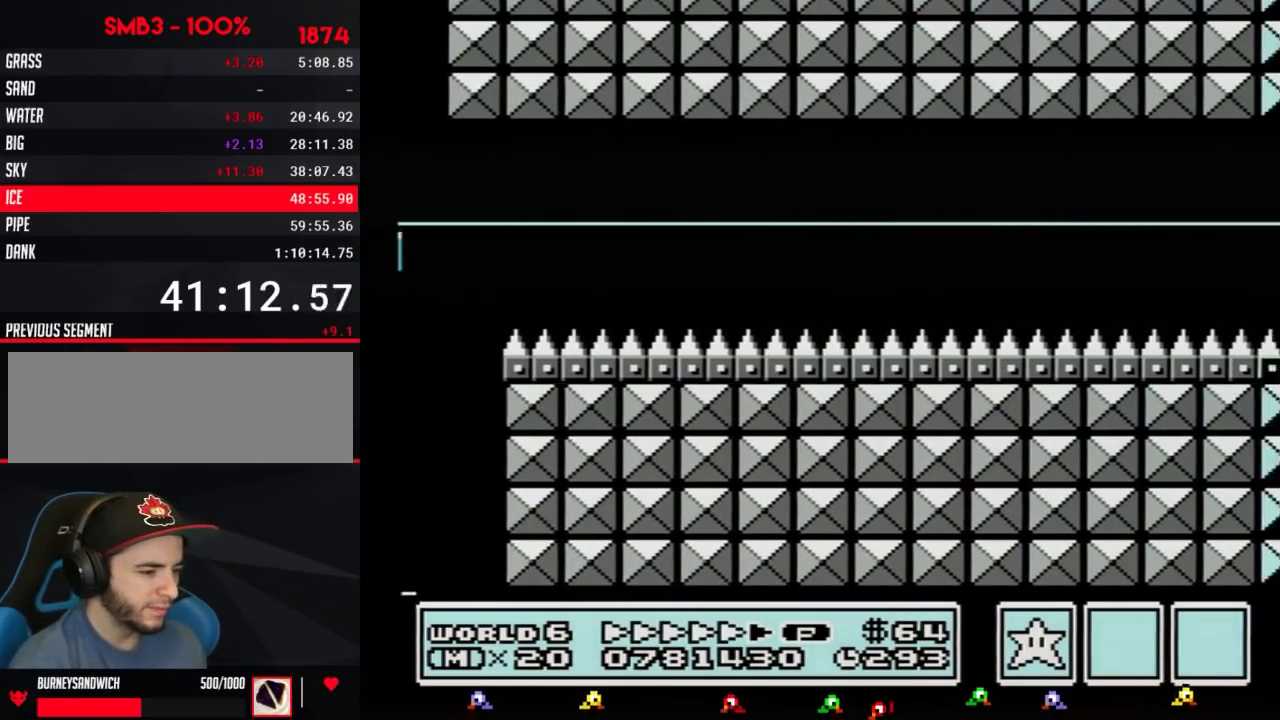
{"buttons": ["B", "DPAD_RIGHT"], "events": []}
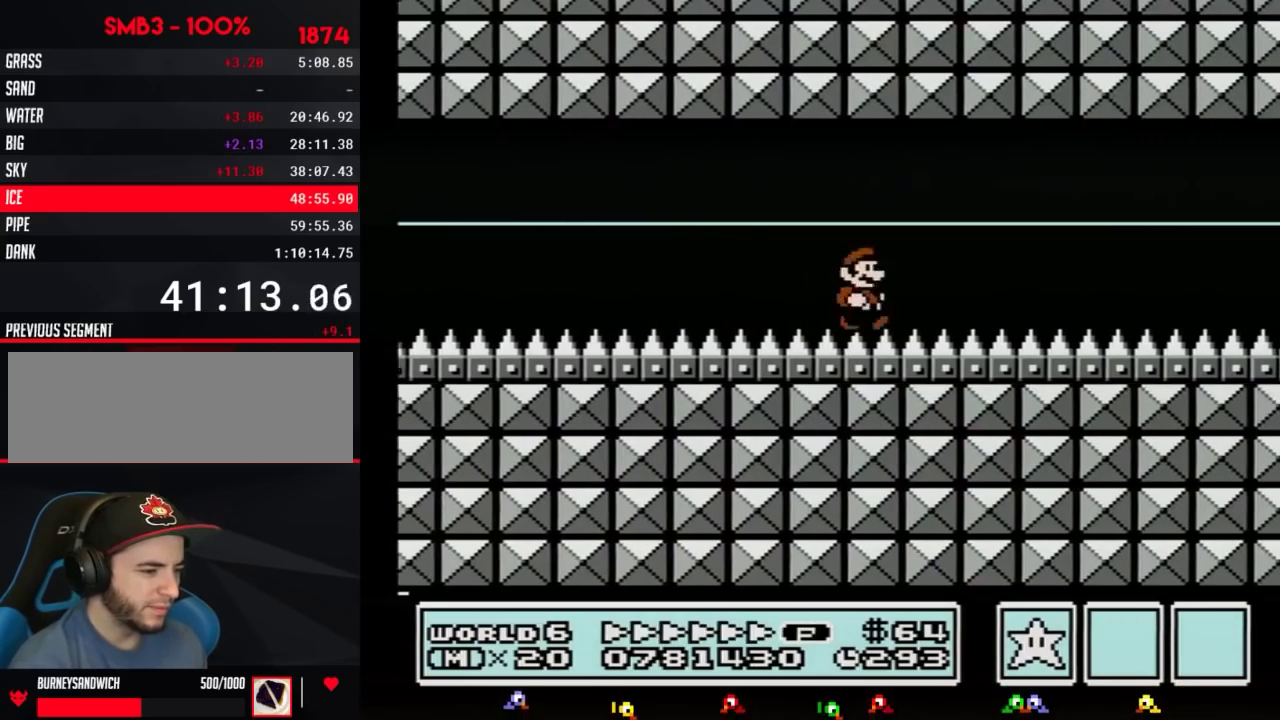
{"buttons": ["B", "DPAD_RIGHT"], "events": []}
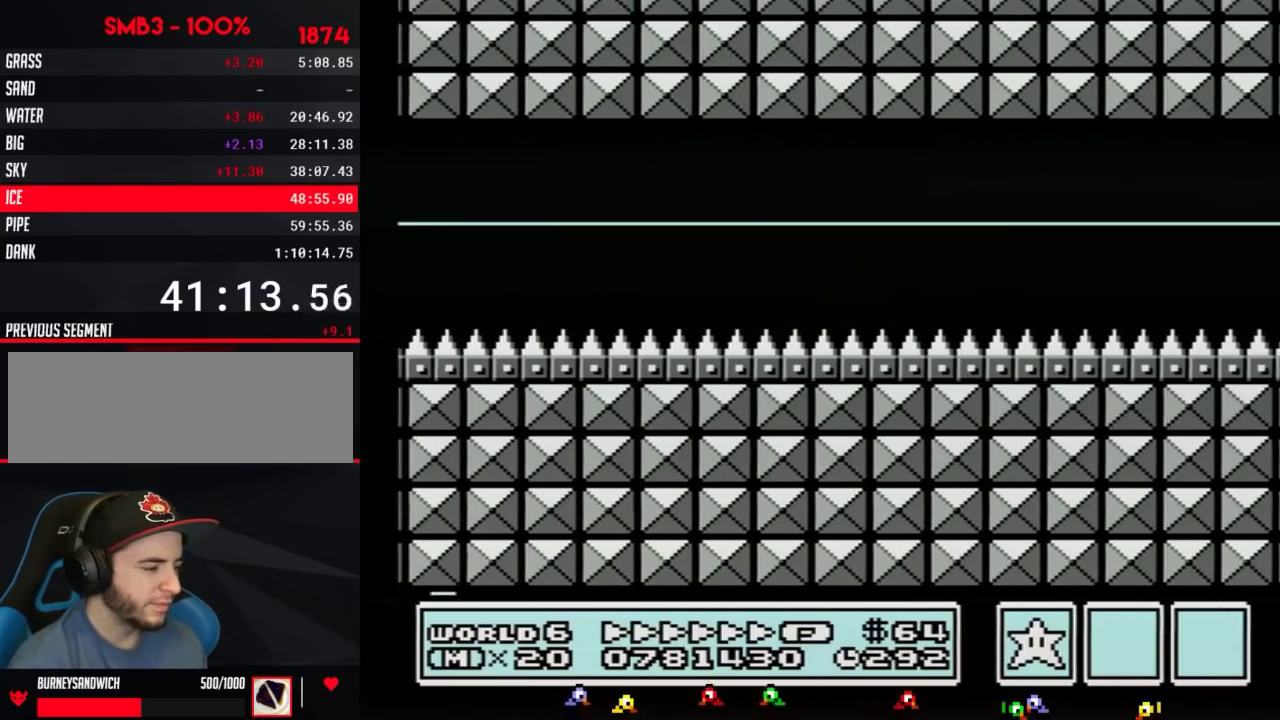
{"buttons": ["B", "DPAD_RIGHT"], "events": []}
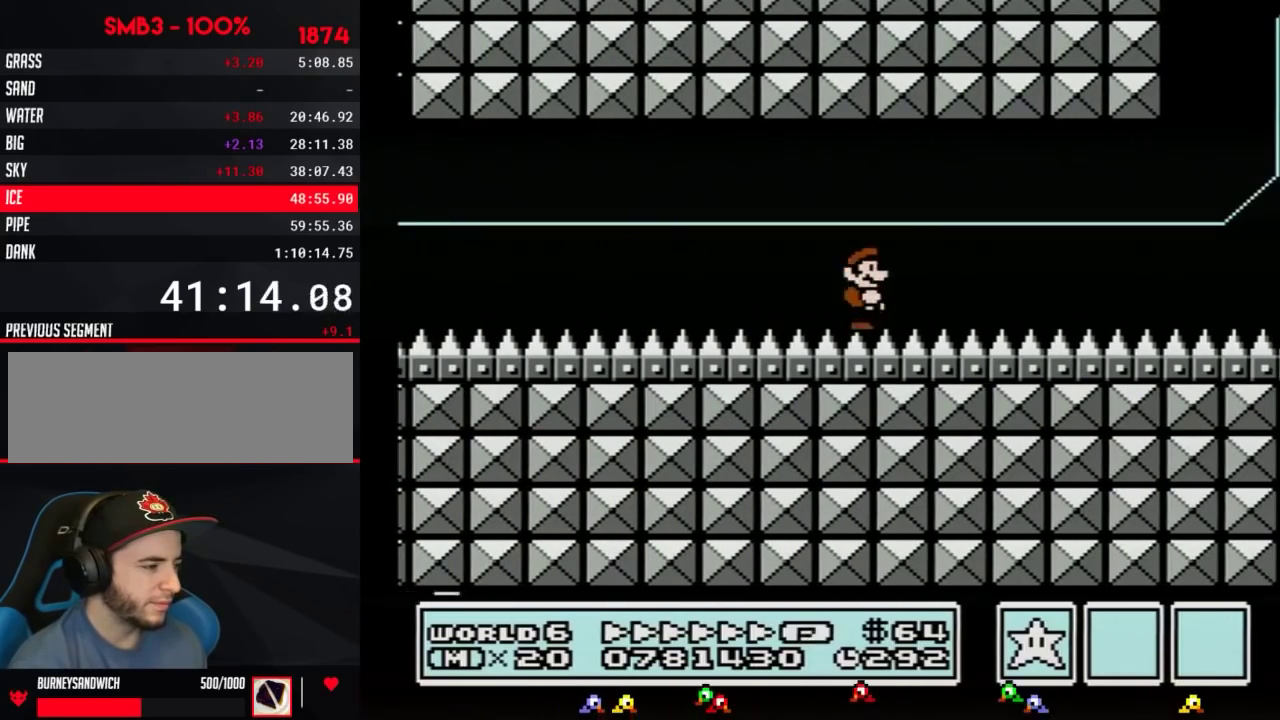
{"buttons": ["B", "DPAD_RIGHT"], "events": []}
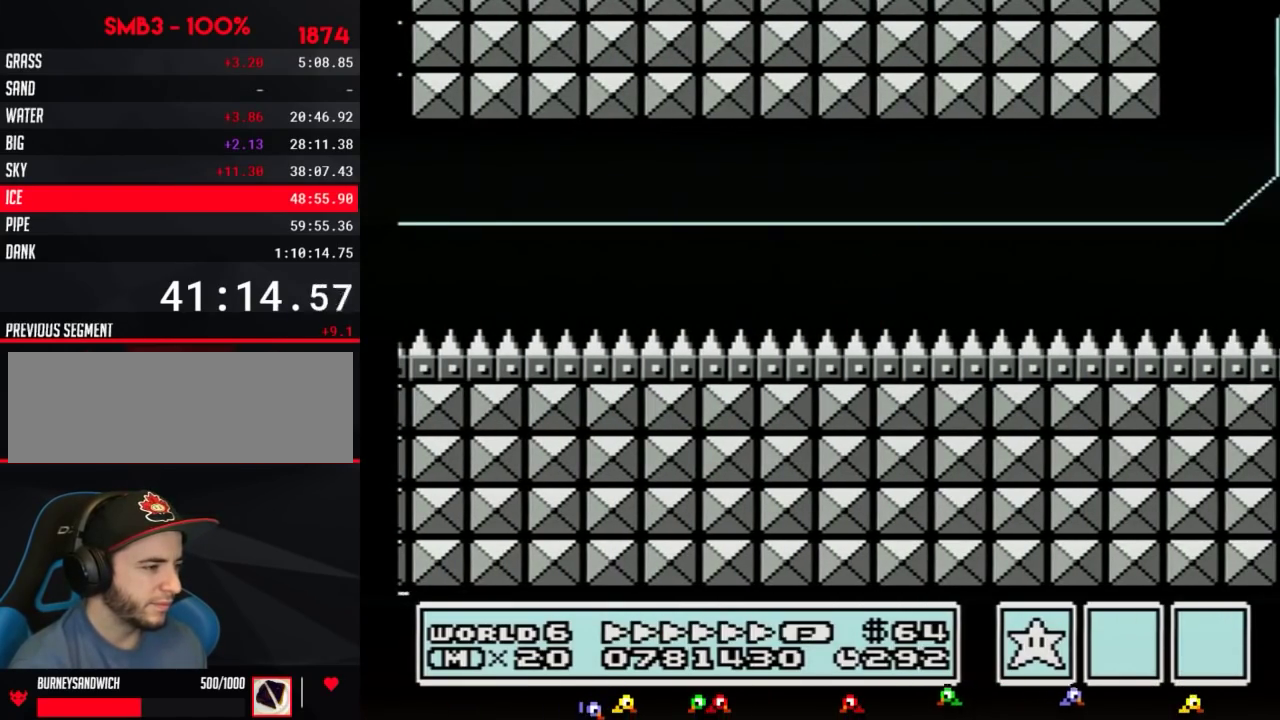
{"buttons": ["A", "B", "DPAD_LEFT"], "events": [[417, "A", "down"], [417, "DPAD_LEFT", "down"], [417, "DPAD_RIGHT", "up"]]}
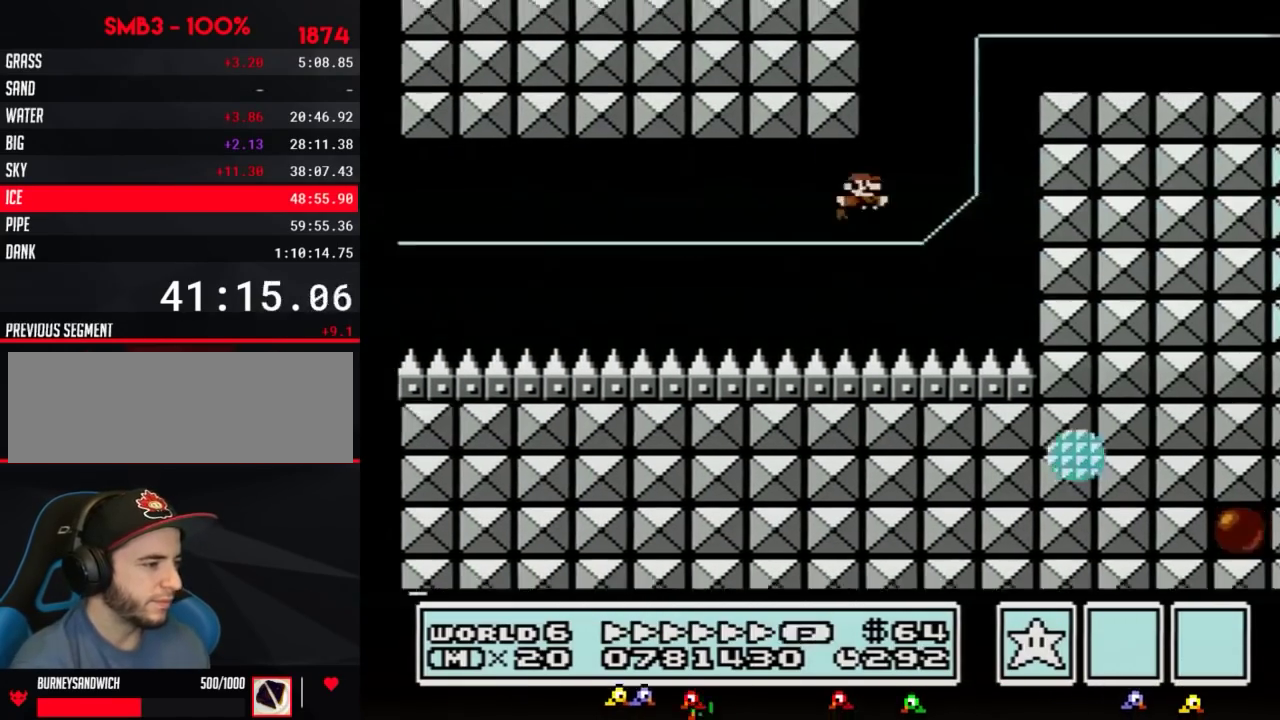
{"buttons": ["A", "B", "DPAD_RIGHT"], "events": [[16, "DPAD_LEFT", "up"], [33, "DPAD_RIGHT", "down"]]}
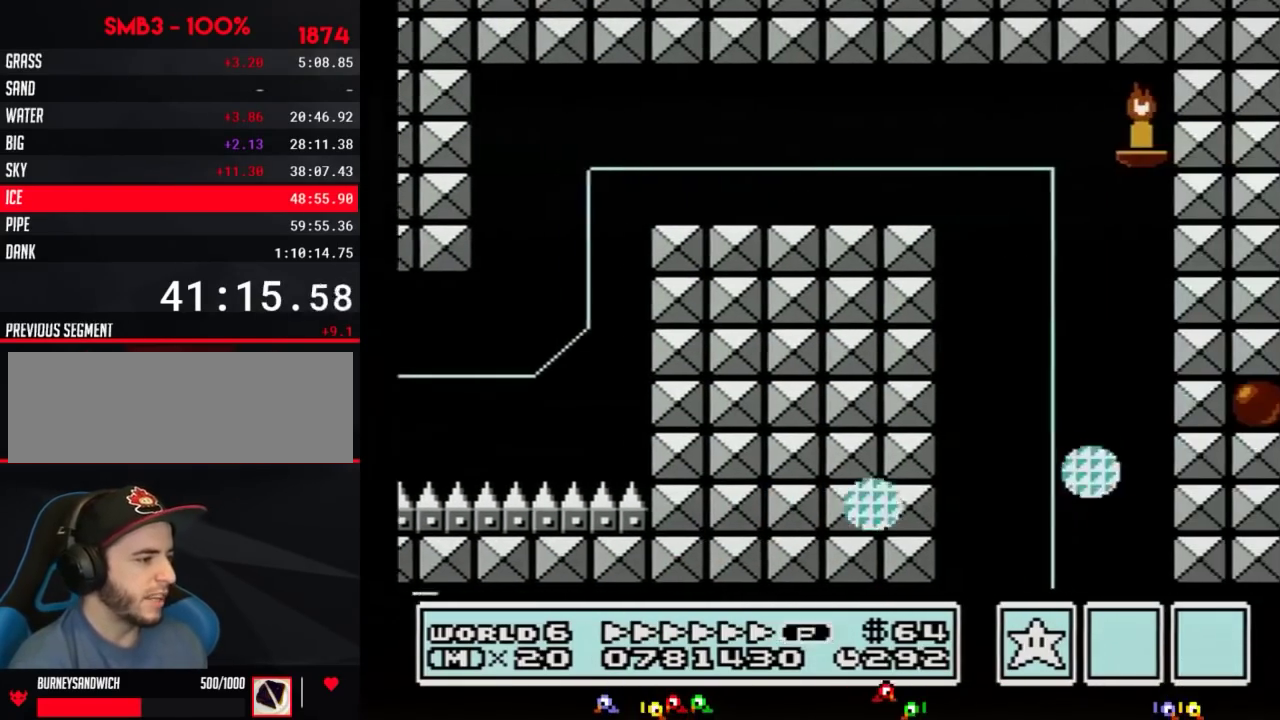
{"buttons": ["B", "DPAD_LEFT"], "events": [[184, "A", "up"], [184, "DPAD_RIGHT", "up"], [200, "DPAD_LEFT", "down"]]}
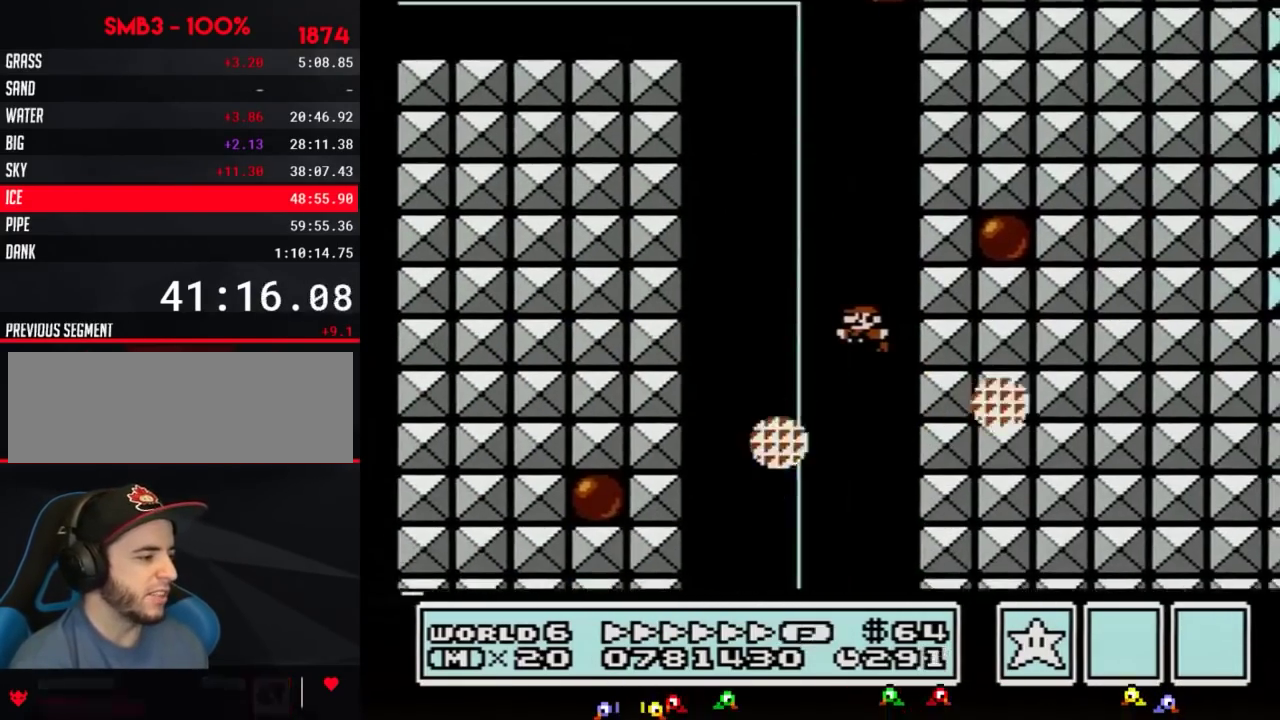
{"buttons": ["B", "DPAD_RIGHT"], "events": [[350, "DPAD_LEFT", "up"], [350, "DPAD_RIGHT", "down"]]}